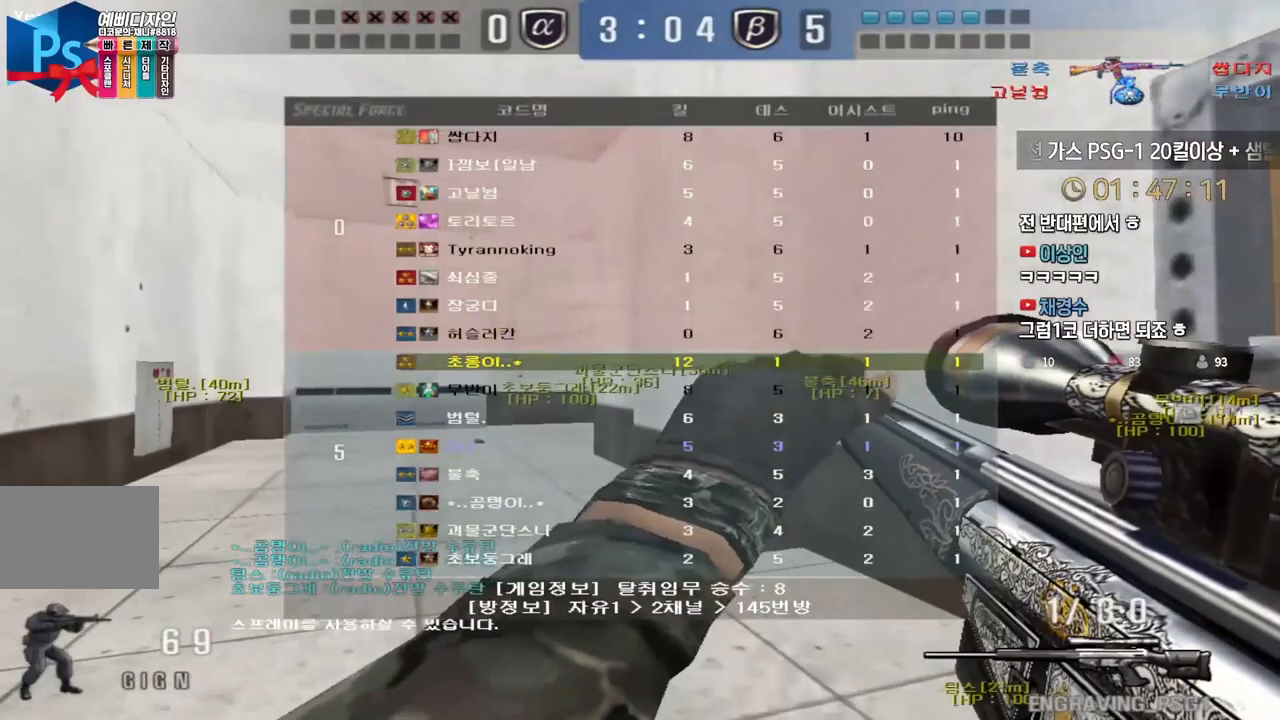
Gameplay with keyboard; each line is a JSON object with the keys held at the frame after it. "events" lists presses ("down") and releases ("up") of "a", "ctrl", "d", "e", "f", "q", "r", "s", "shift", "space", "tab" and "w" between this image and that frame as [ms after this image, input, new state], when the widget could be followed in between. No other keys are recorded. Mouse input is not recorded.
{"keys": ["d", "shift", "tab", "w"], "events": [[300, "tab", "down"], [367, "d", "down"]]}
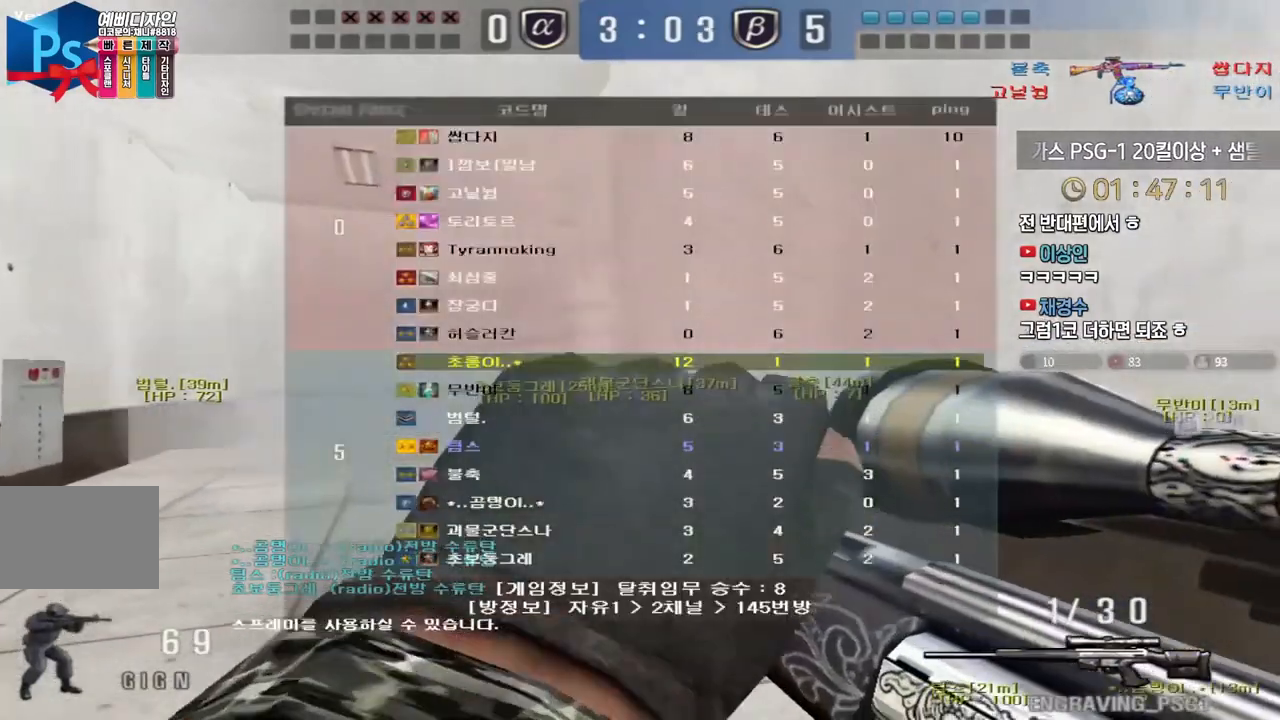
{"keys": ["shift", "tab", "w"], "events": [[383, "d", "up"]]}
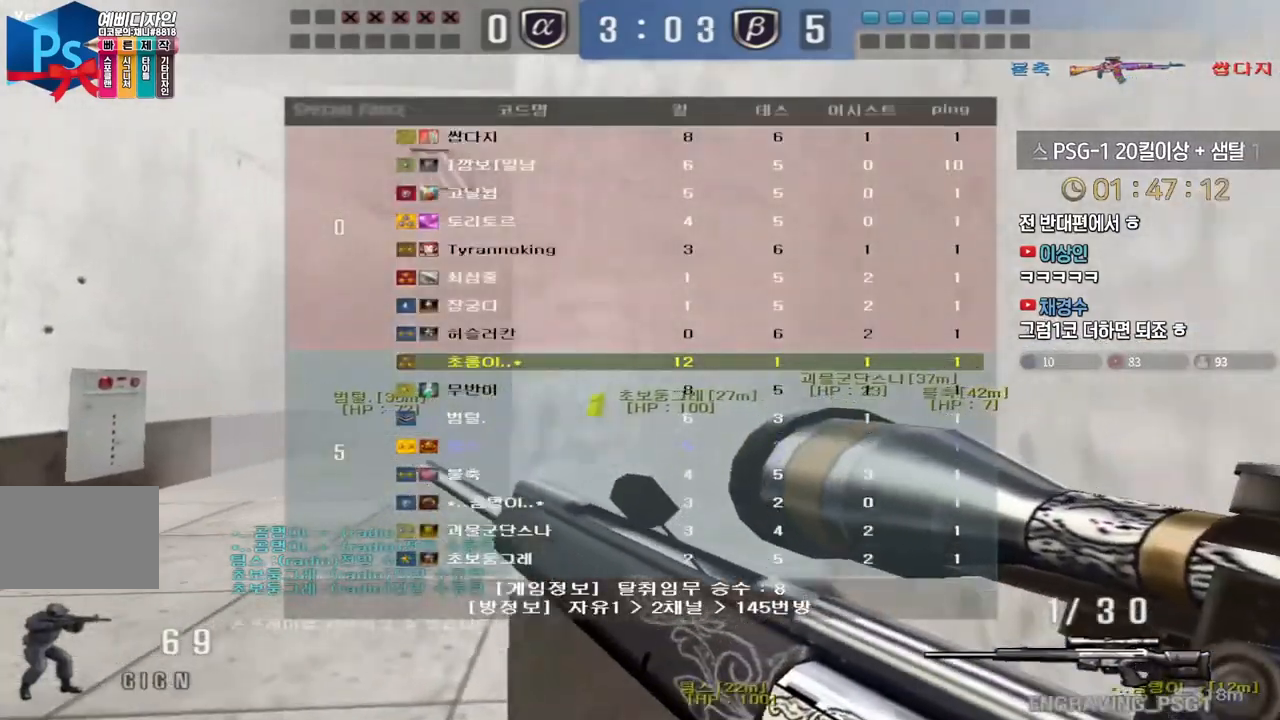
{"keys": ["shift", "tab"], "events": [[83, "d", "down"], [200, "d", "up"], [300, "w", "up"]]}
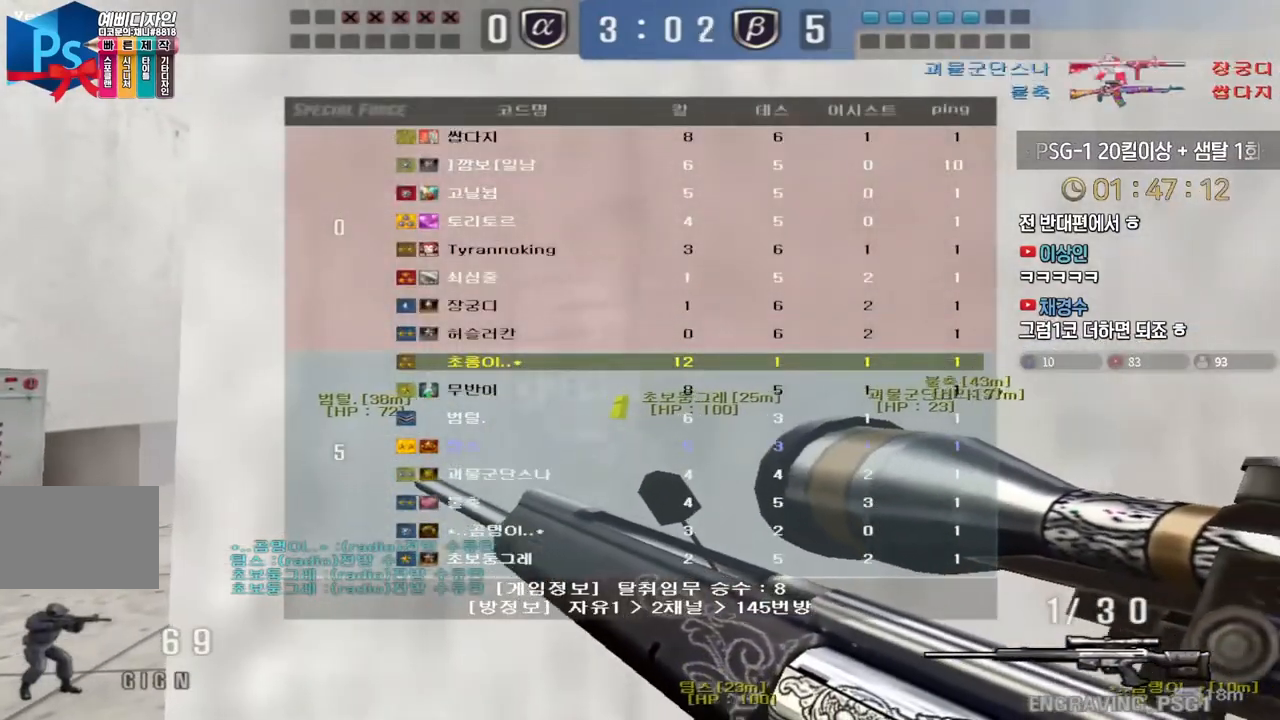
{"keys": ["shift", "tab"], "events": []}
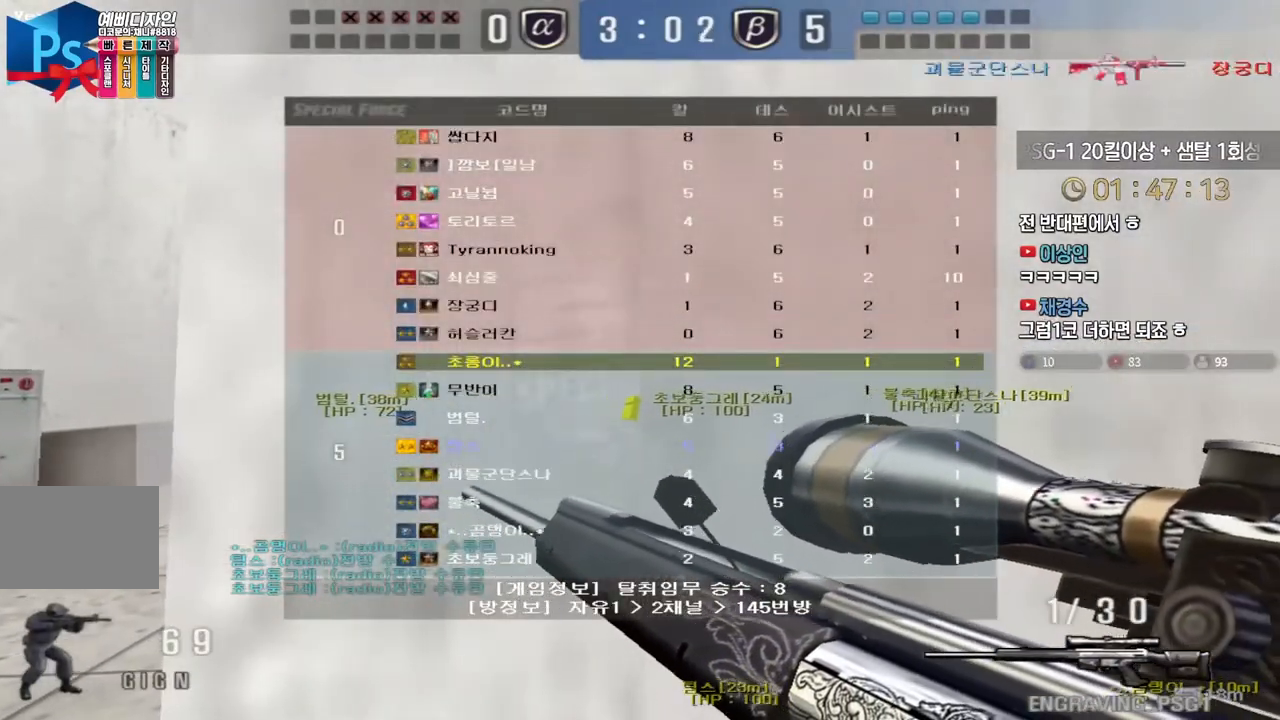
{"keys": ["shift", "tab"], "events": []}
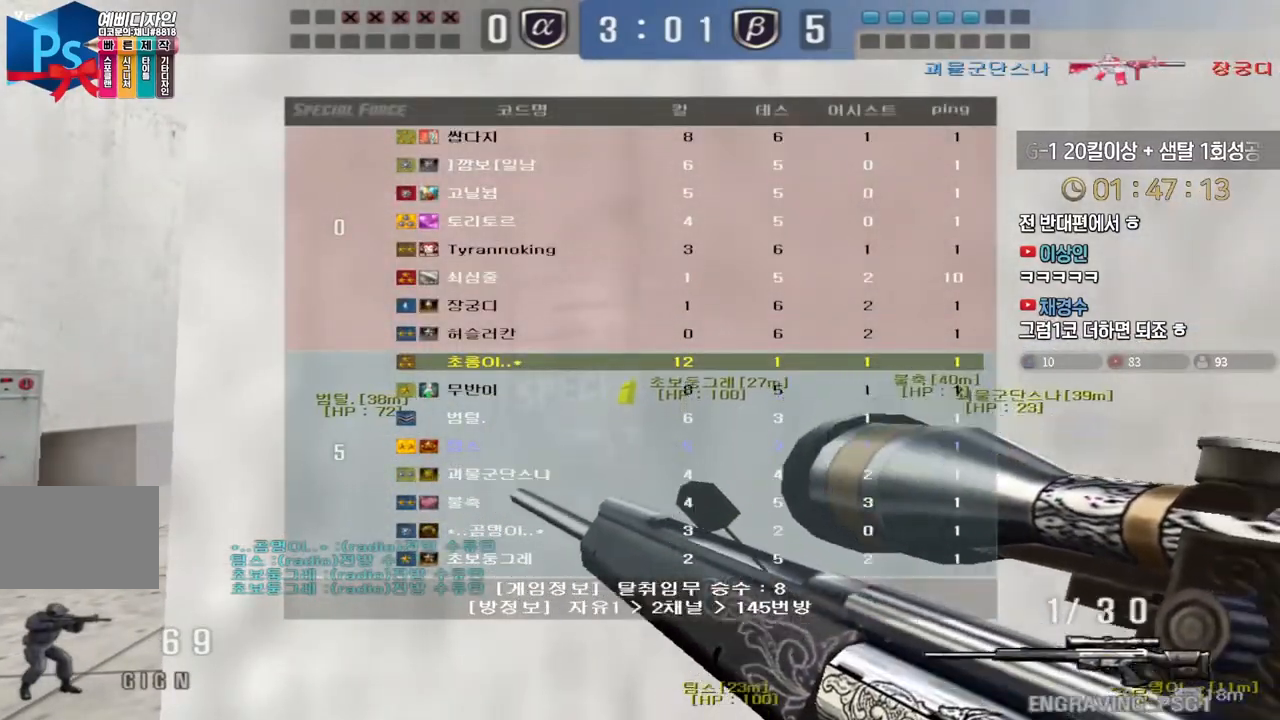
{"keys": ["a", "shift", "w"], "events": [[317, "tab", "up"], [433, "a", "down"], [433, "w", "down"]]}
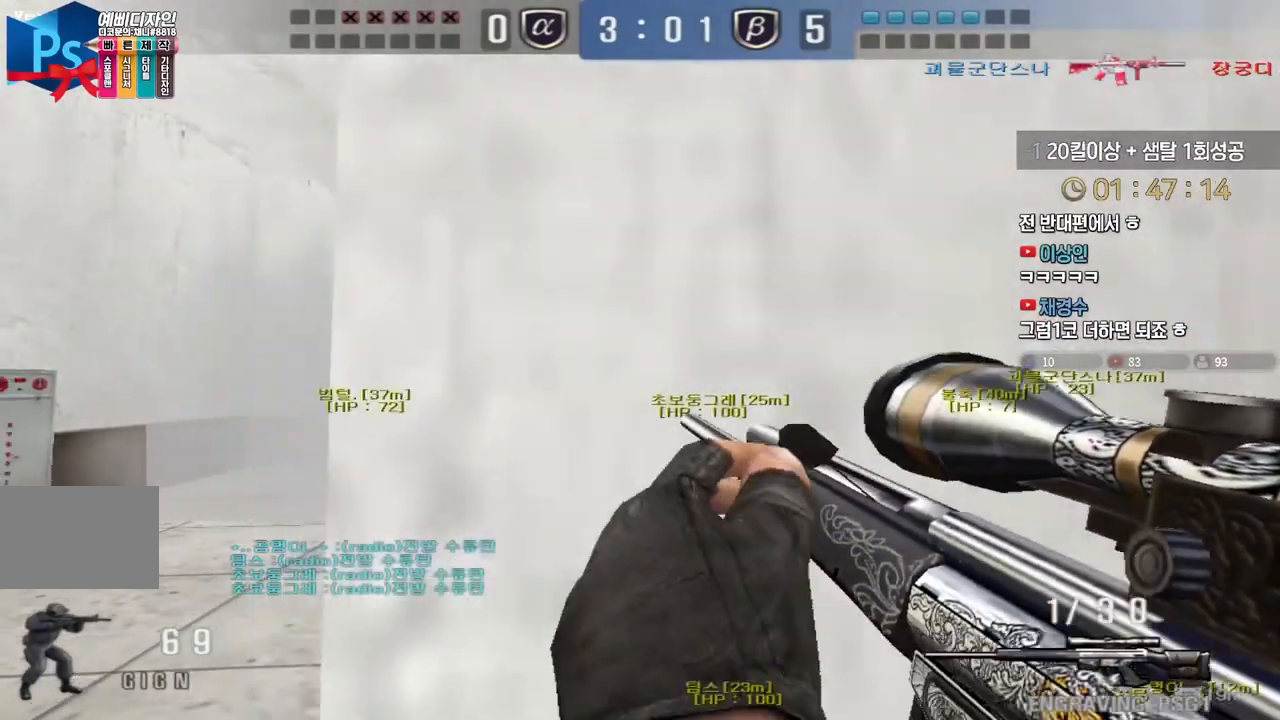
{"keys": ["d", "shift", "w"], "events": [[267, "a", "up"], [450, "d", "down"]]}
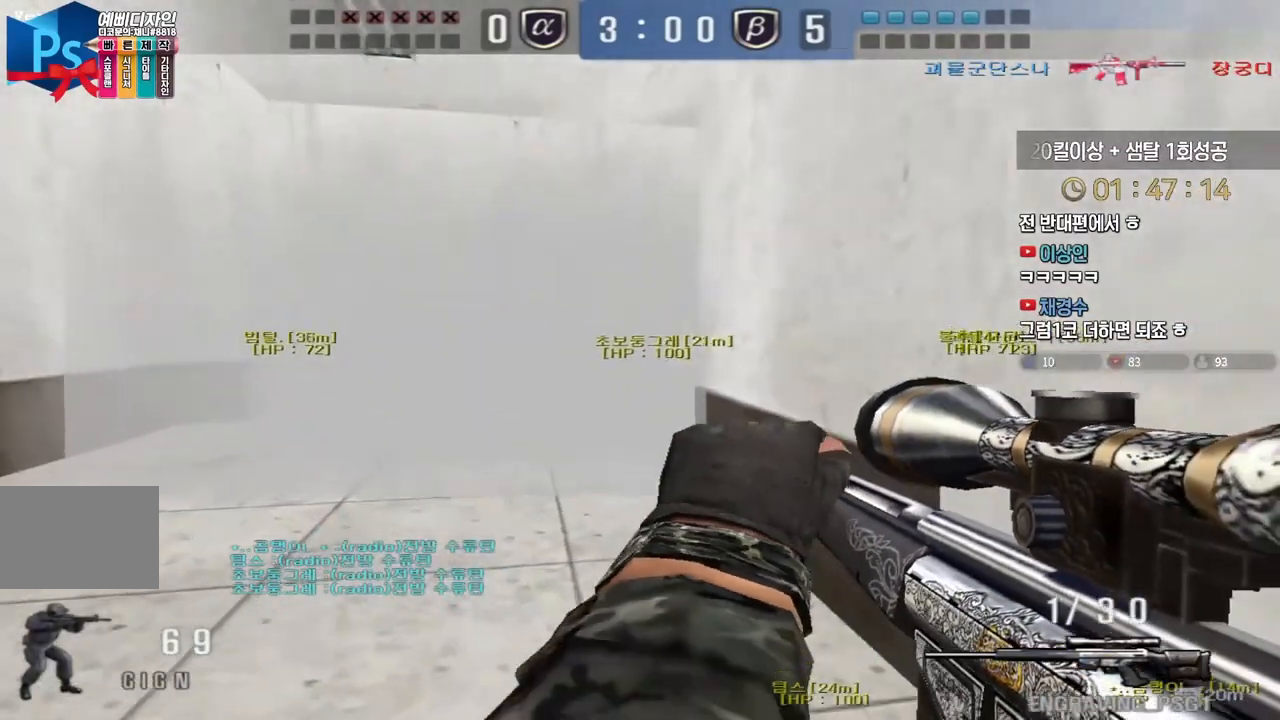
{"keys": ["d", "shift"], "events": [[300, "w", "up"], [383, "d", "up"], [450, "d", "down"]]}
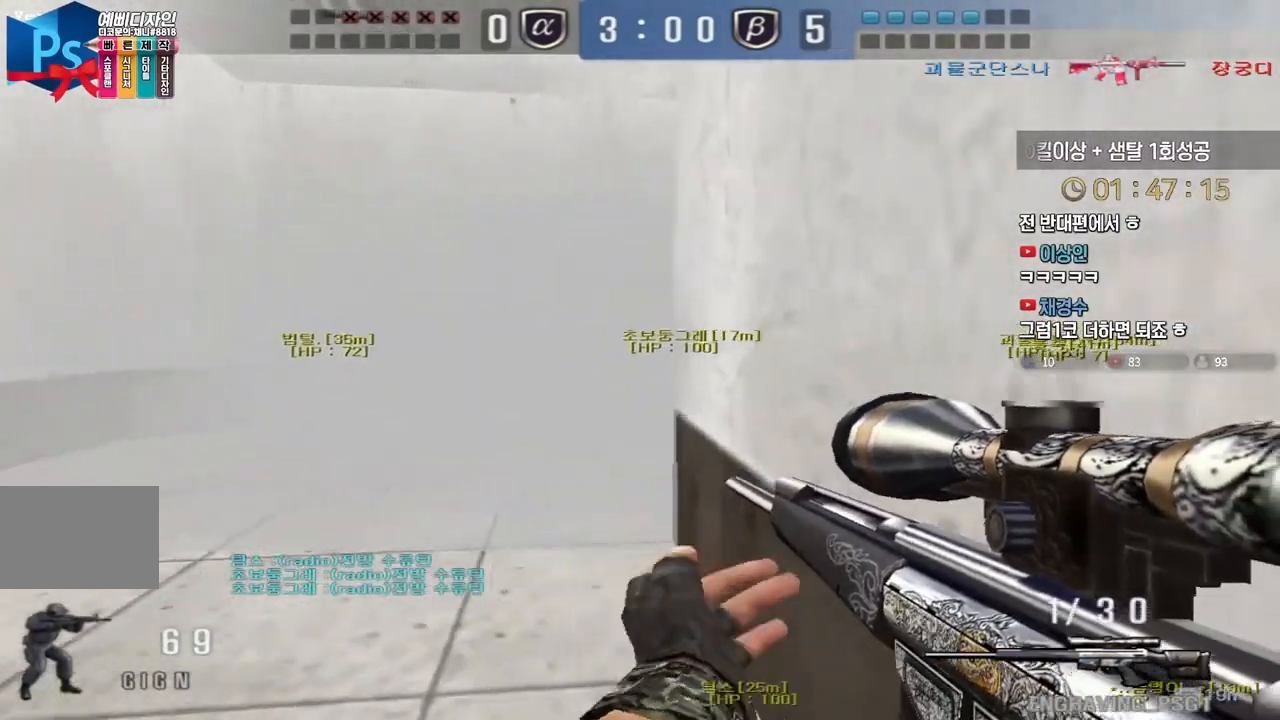
{"keys": ["shift"], "events": [[17, "d", "up"]]}
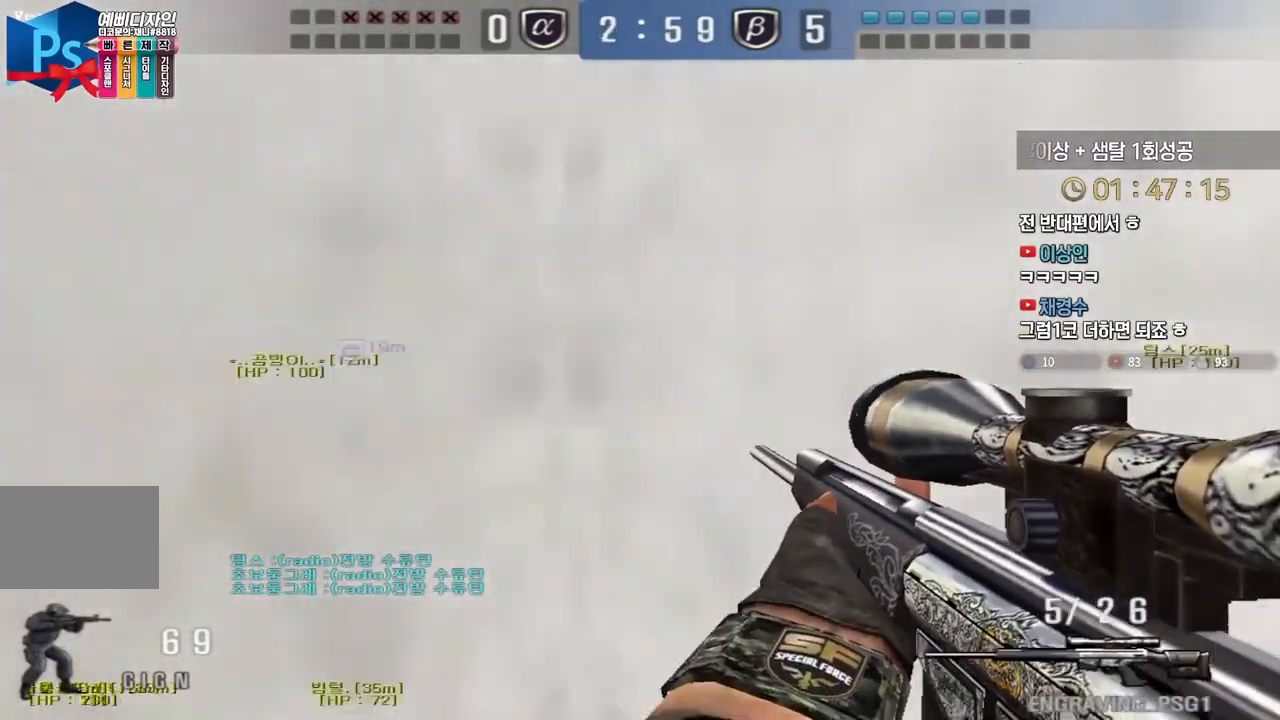
{"keys": ["shift", "w"], "events": [[483, "w", "down"]]}
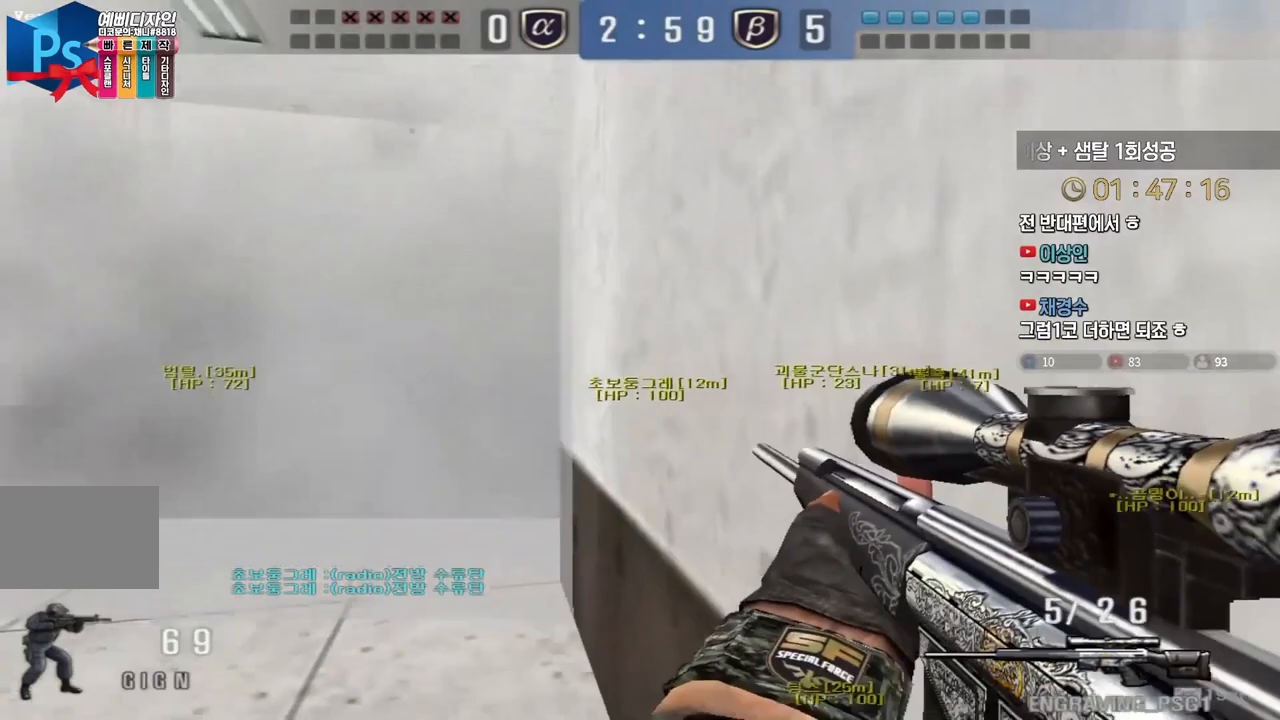
{"keys": ["a", "w"], "events": [[233, "a", "down"], [333, "shift", "up"]]}
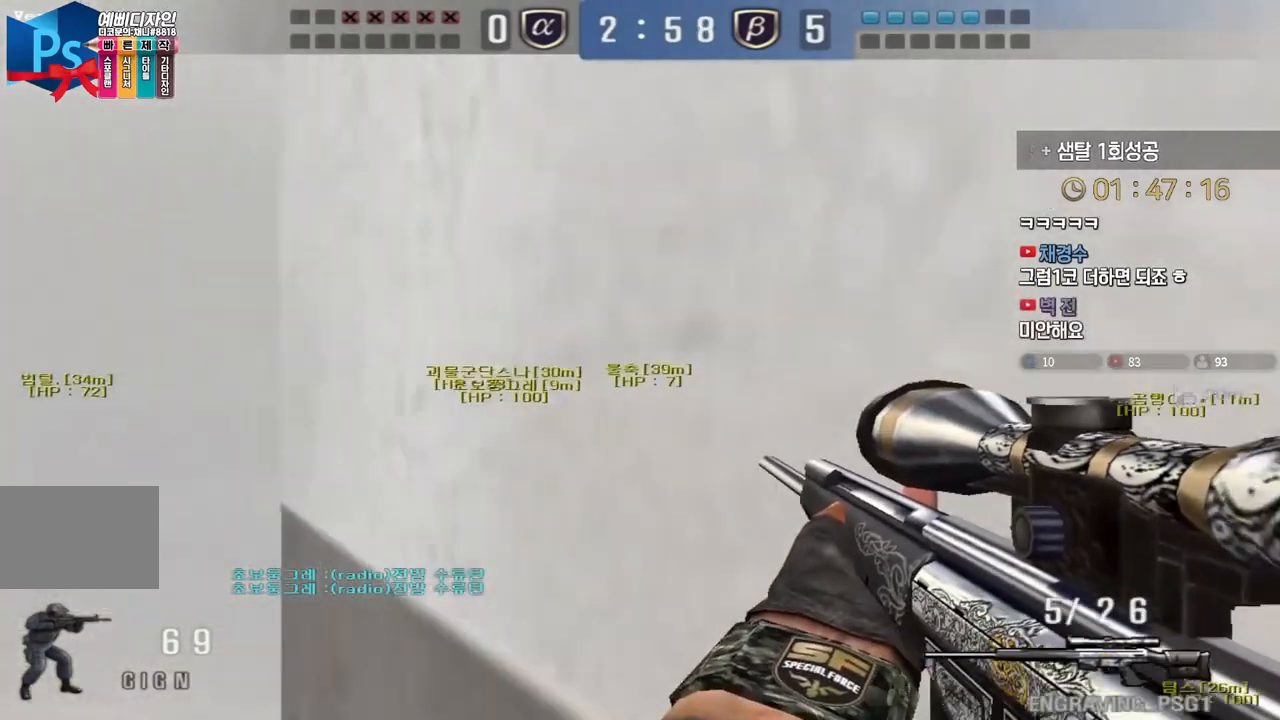
{"keys": [], "events": [[50, "shift", "down"], [83, "a", "up"], [83, "shift", "up"], [83, "space", "down"], [83, "w", "up"], [117, "space", "up"]]}
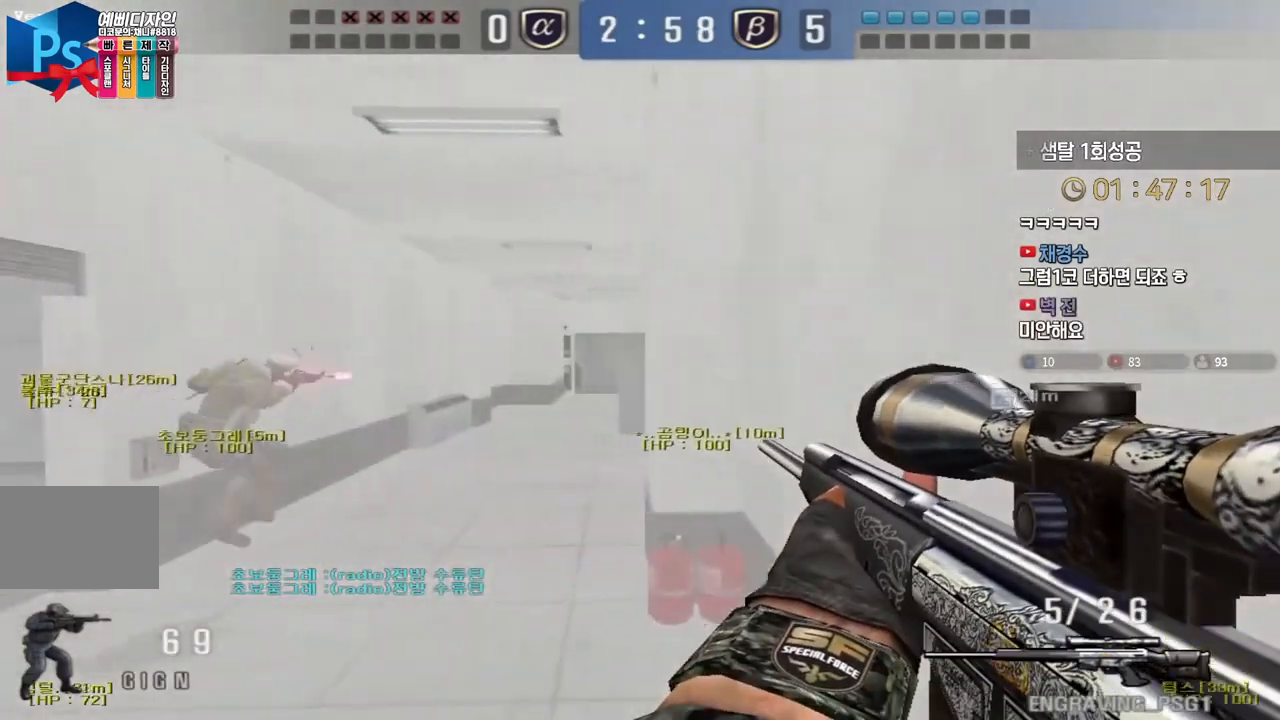
{"keys": ["a", "w"], "events": [[217, "a", "down"], [233, "w", "down"], [383, "shift", "down"], [400, "a", "up"], [400, "w", "up"], [483, "a", "down"], [483, "shift", "up"], [483, "w", "down"]]}
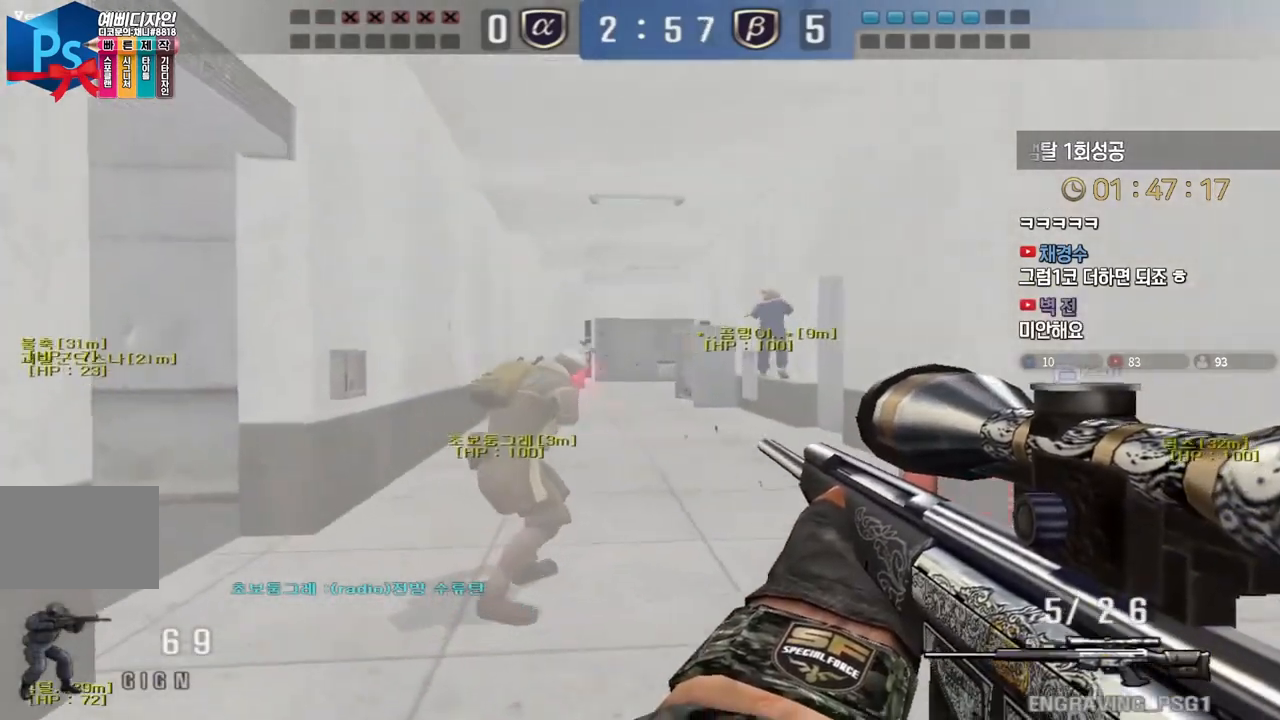
{"keys": ["a", "shift", "w"], "events": [[100, "shift", "down"], [133, "a", "up"], [167, "shift", "up"], [200, "a", "down"], [317, "shift", "down"], [350, "a", "up"], [350, "w", "up"], [450, "a", "down"], [450, "w", "down"]]}
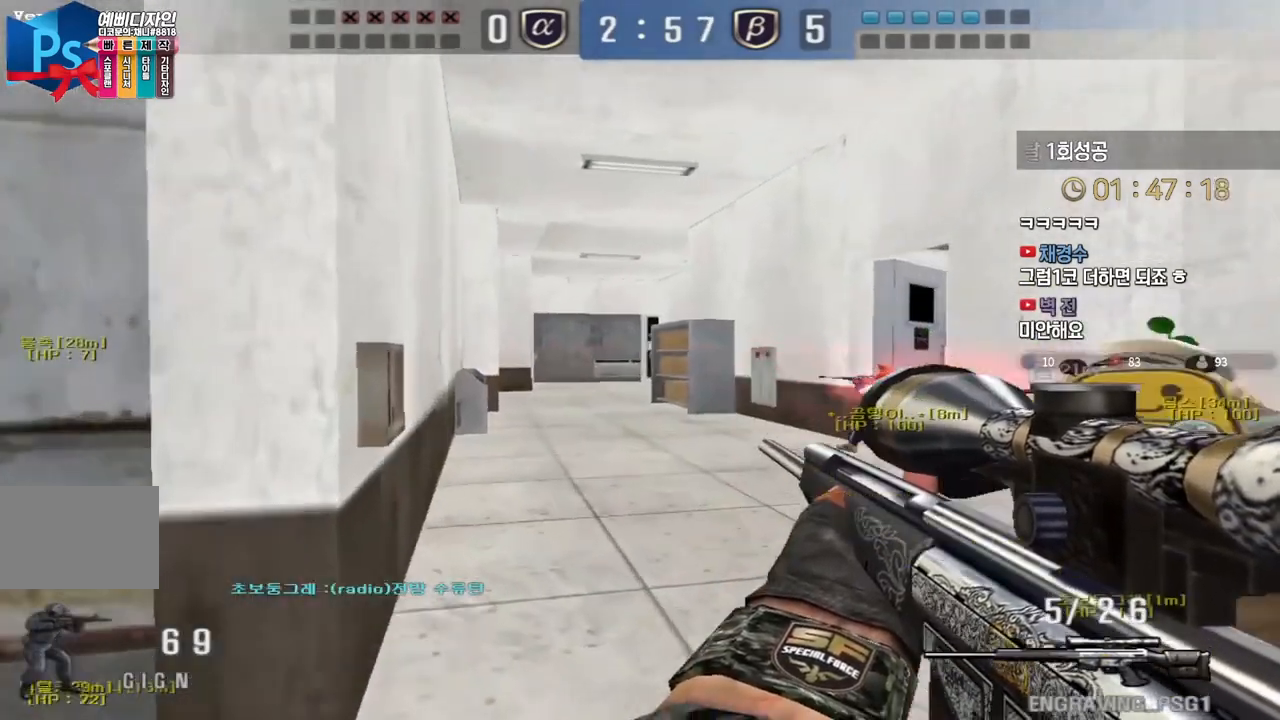
{"keys": ["a", "s"], "events": [[167, "w", "up"], [200, "a", "up"], [333, "a", "down"], [350, "shift", "up"], [383, "s", "down"]]}
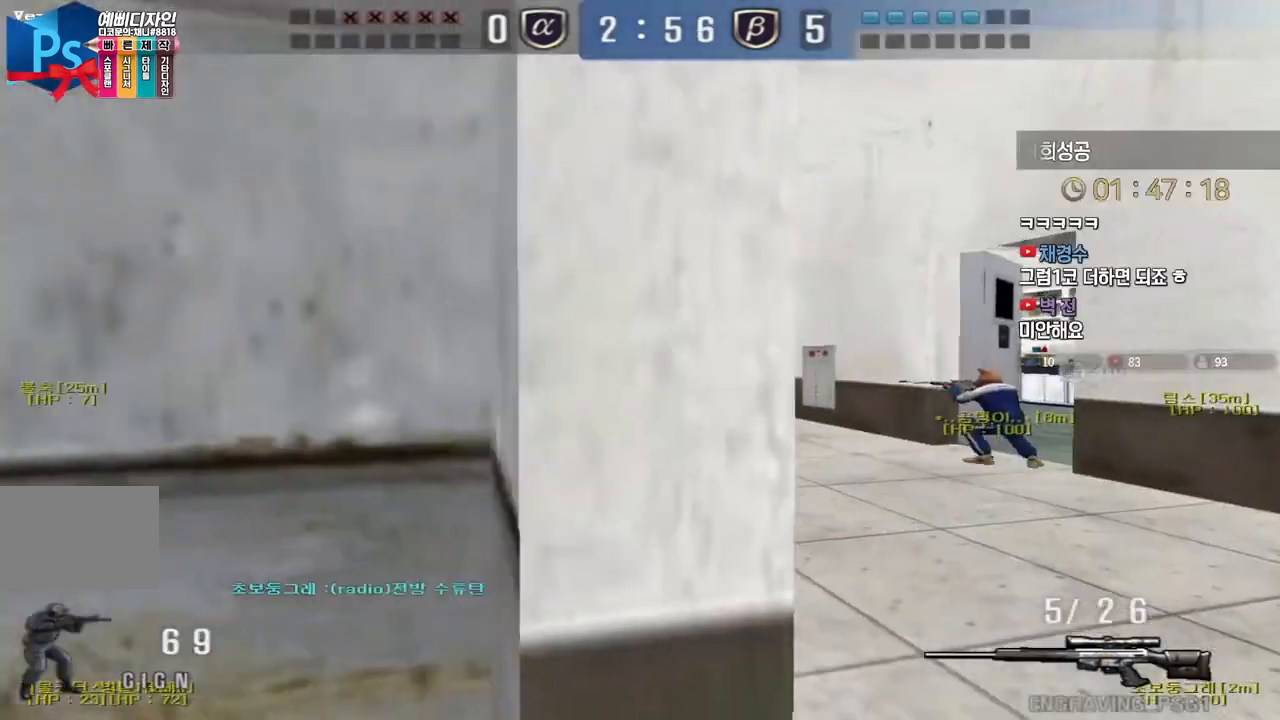
{"keys": ["d"], "events": [[200, "a", "up"], [317, "d", "down"], [383, "shift", "down"], [433, "shift", "up"], [500, "s", "up"]]}
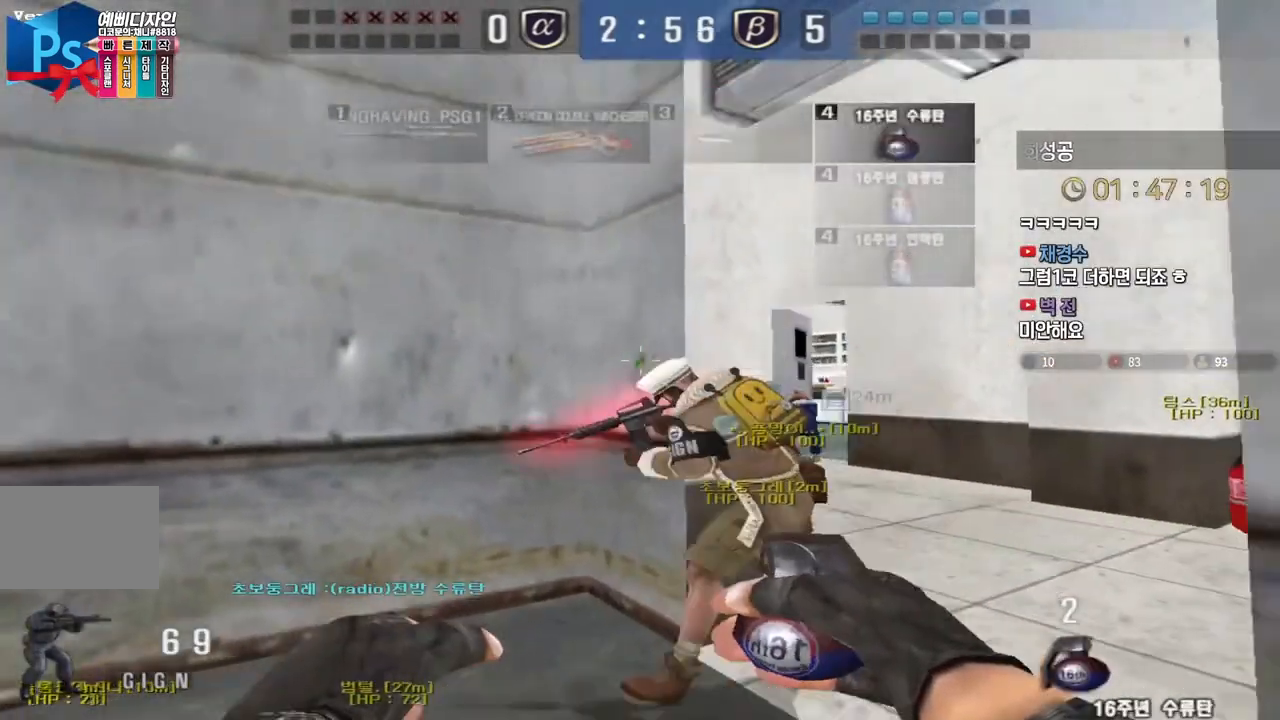
{"keys": ["d", "shift"], "events": [[233, "w", "down"], [250, "shift", "down"], [433, "w", "up"]]}
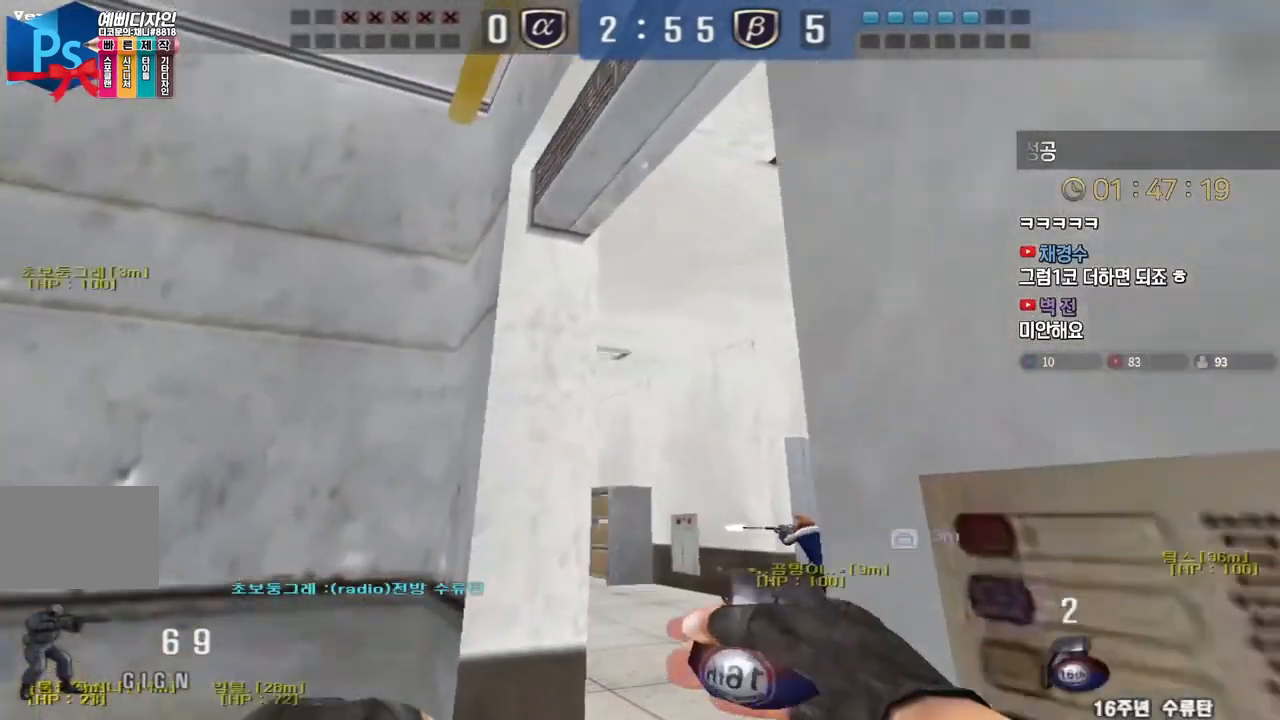
{"keys": ["d", "shift"], "events": []}
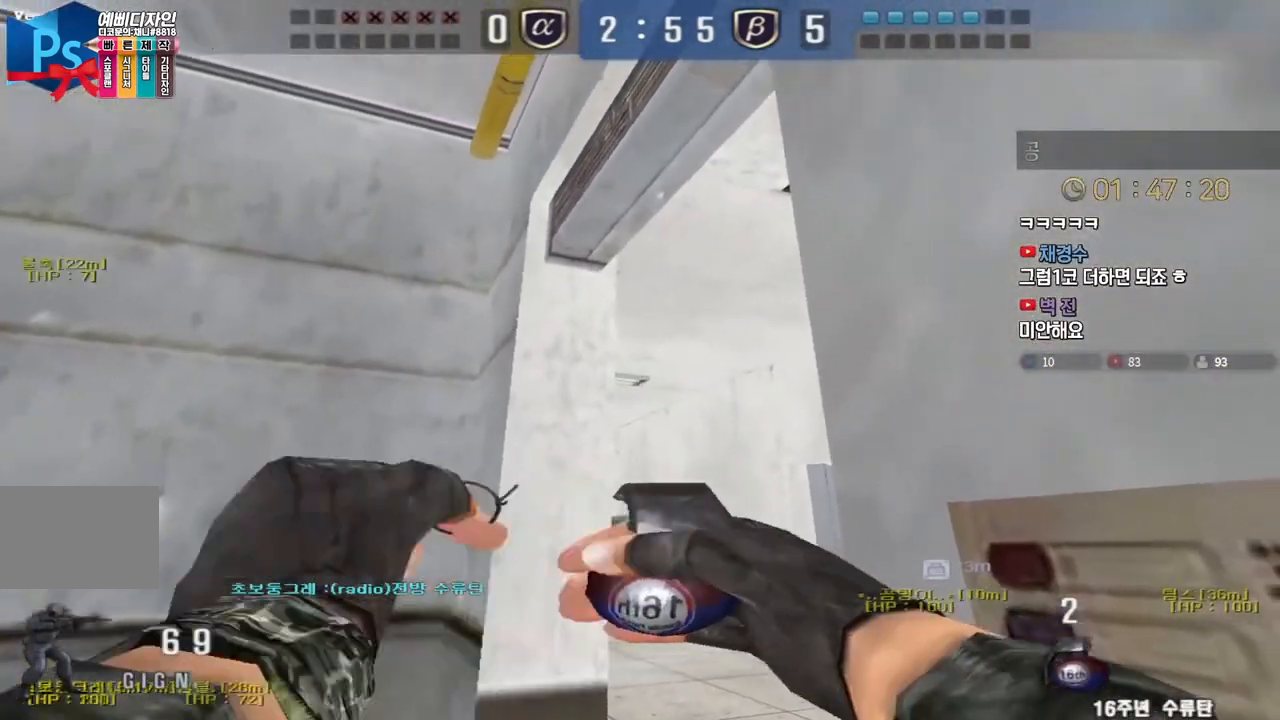
{"keys": ["d"], "events": [[367, "shift", "up"]]}
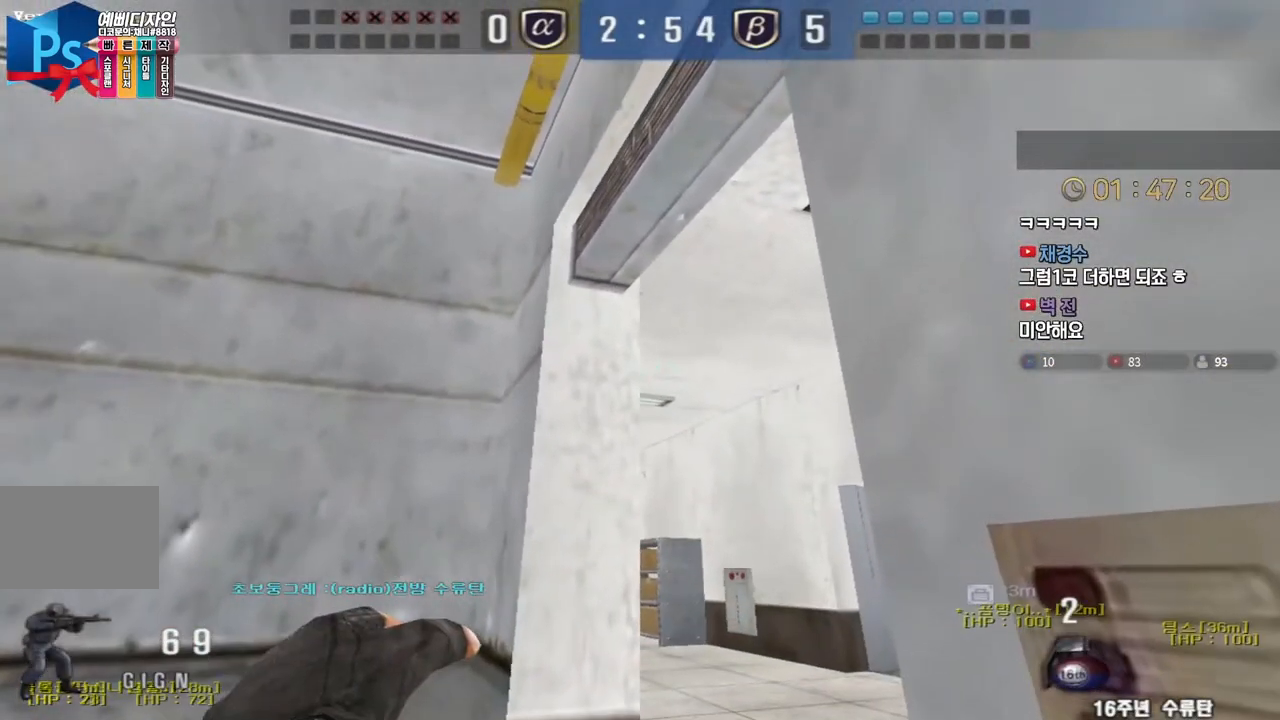
{"keys": ["a", "s"], "events": [[467, "d", "up"], [483, "a", "down"], [500, "s", "down"]]}
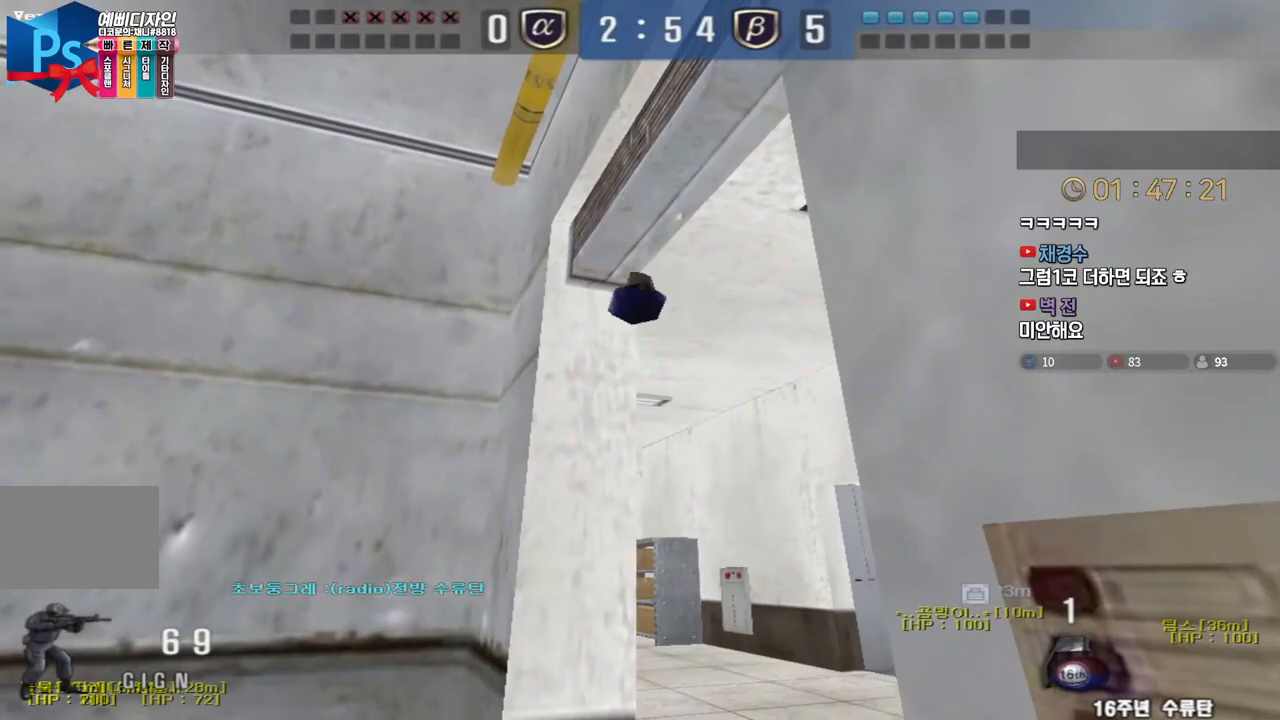
{"keys": ["a", "shift"], "events": [[100, "shift", "down"], [283, "s", "up"]]}
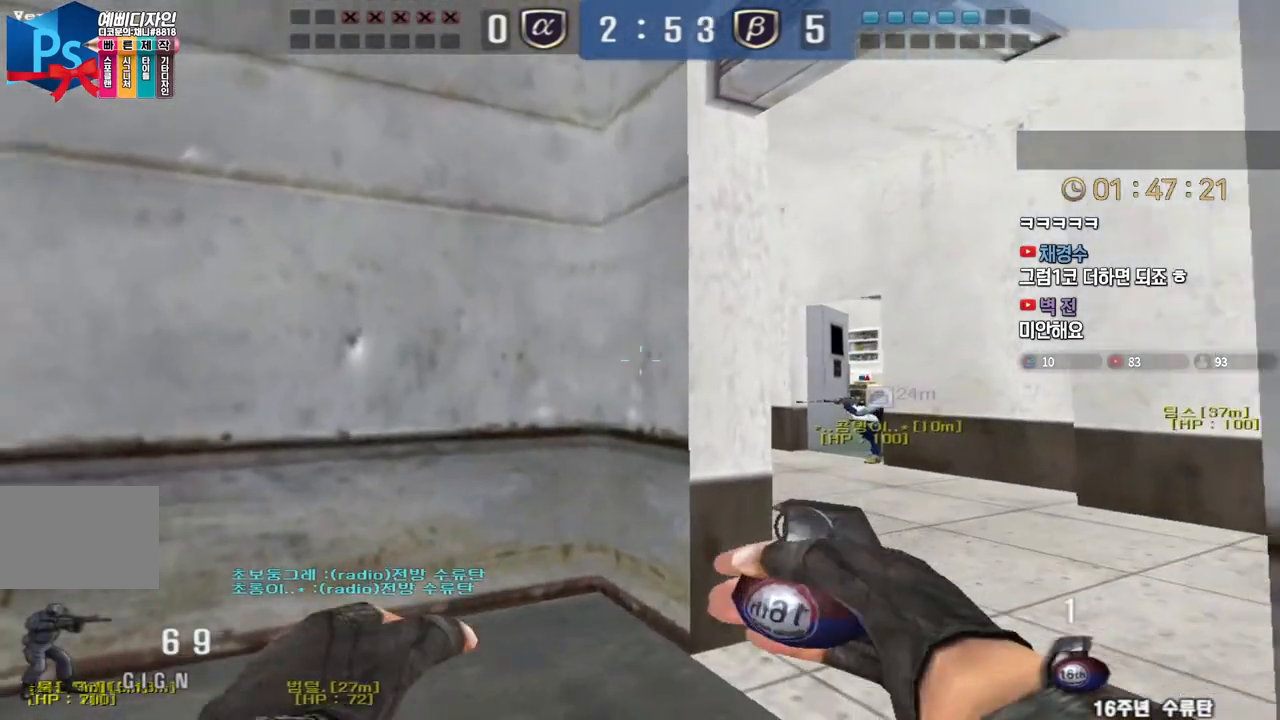
{"keys": ["shift", "w"], "events": [[133, "a", "up"], [350, "w", "down"]]}
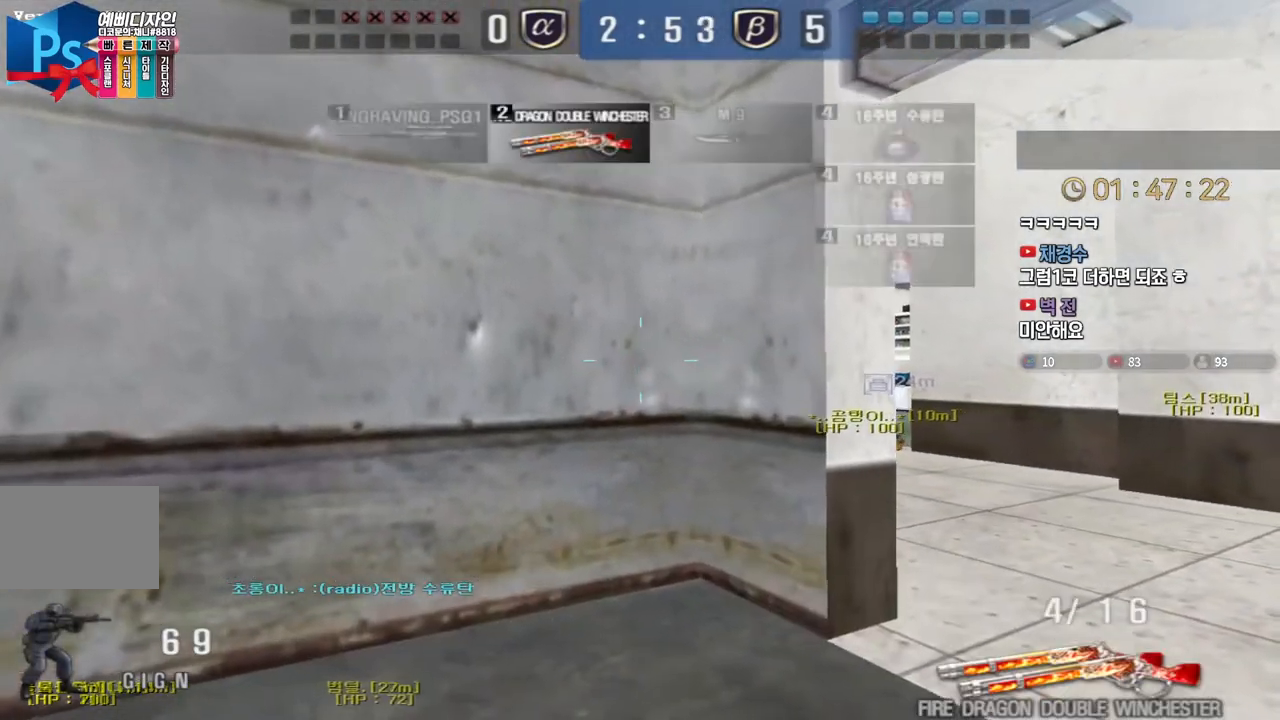
{"keys": ["d", "w"], "events": [[67, "d", "down"], [67, "shift", "up"], [250, "shift", "down"], [283, "d", "up"], [283, "space", "down"], [283, "w", "up"], [300, "shift", "up"], [333, "space", "up"], [350, "d", "down"], [350, "w", "down"]]}
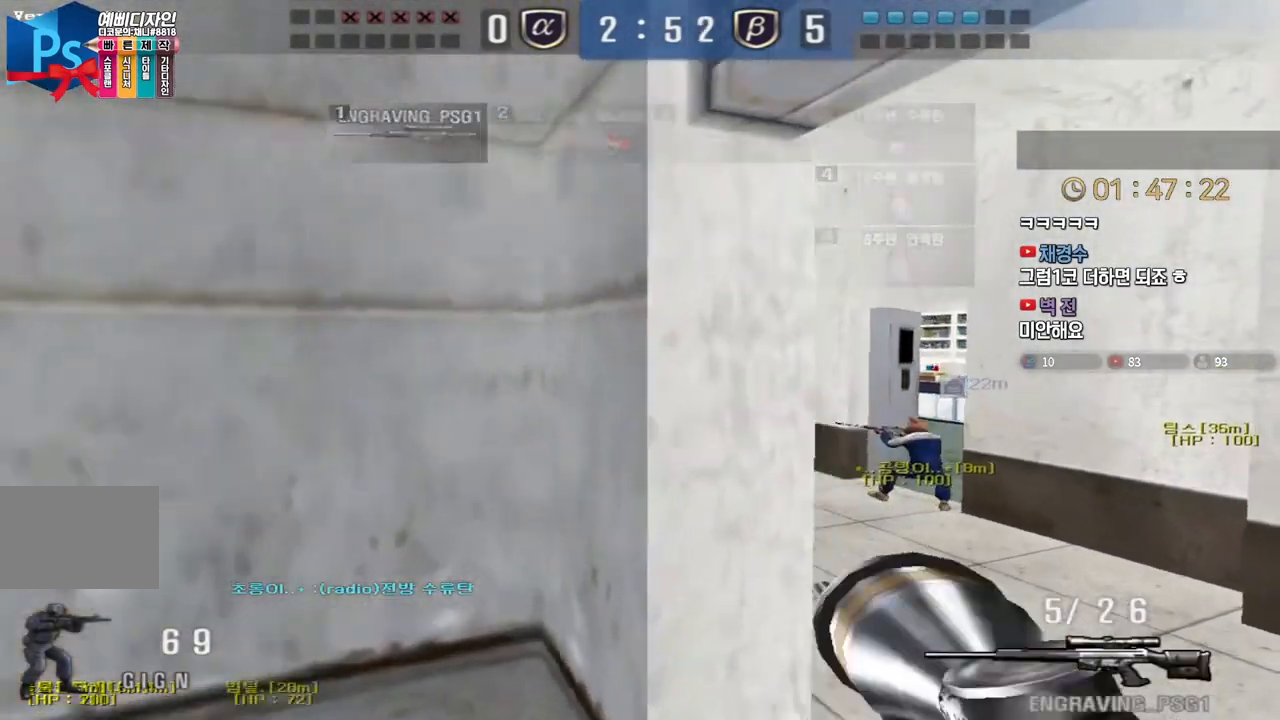
{"keys": ["ctrl", "space"], "events": [[117, "w", "up"], [217, "w", "down"], [467, "ctrl", "down"], [500, "d", "up"], [500, "space", "down"], [500, "w", "up"]]}
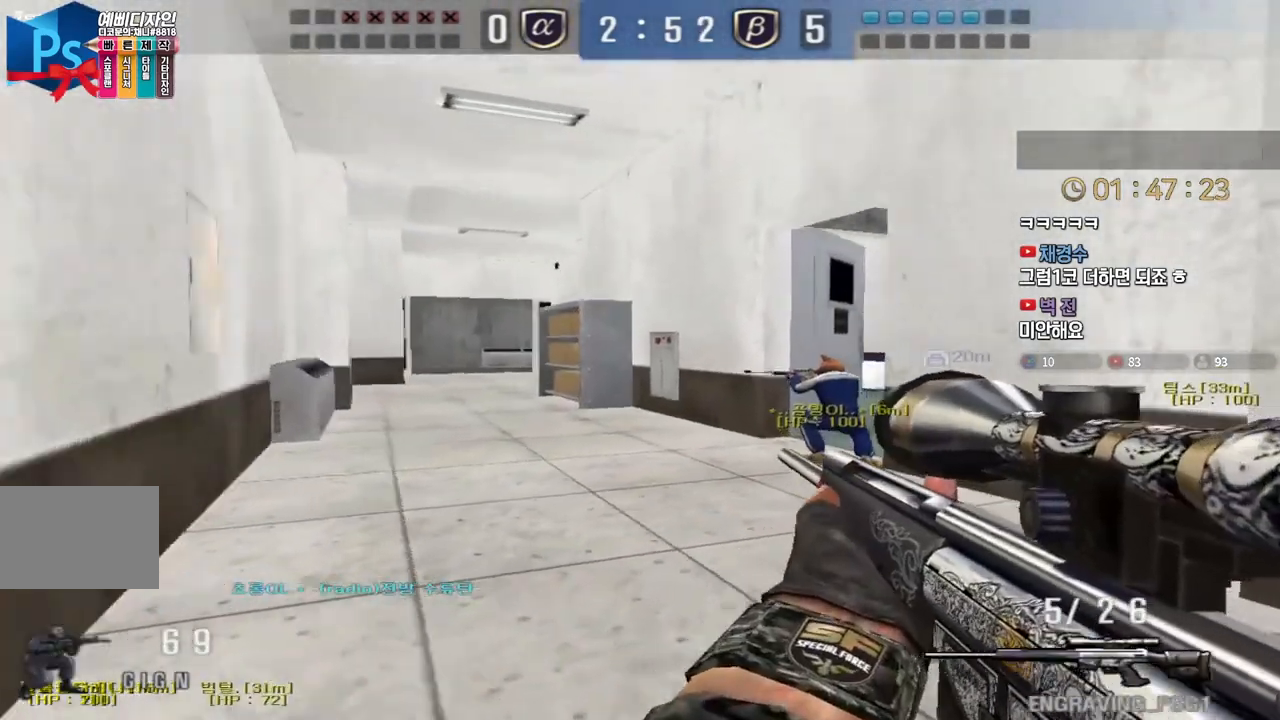
{"keys": ["a", "s"], "events": [[17, "ctrl", "up"], [50, "space", "up"], [183, "a", "down"], [183, "s", "down"]]}
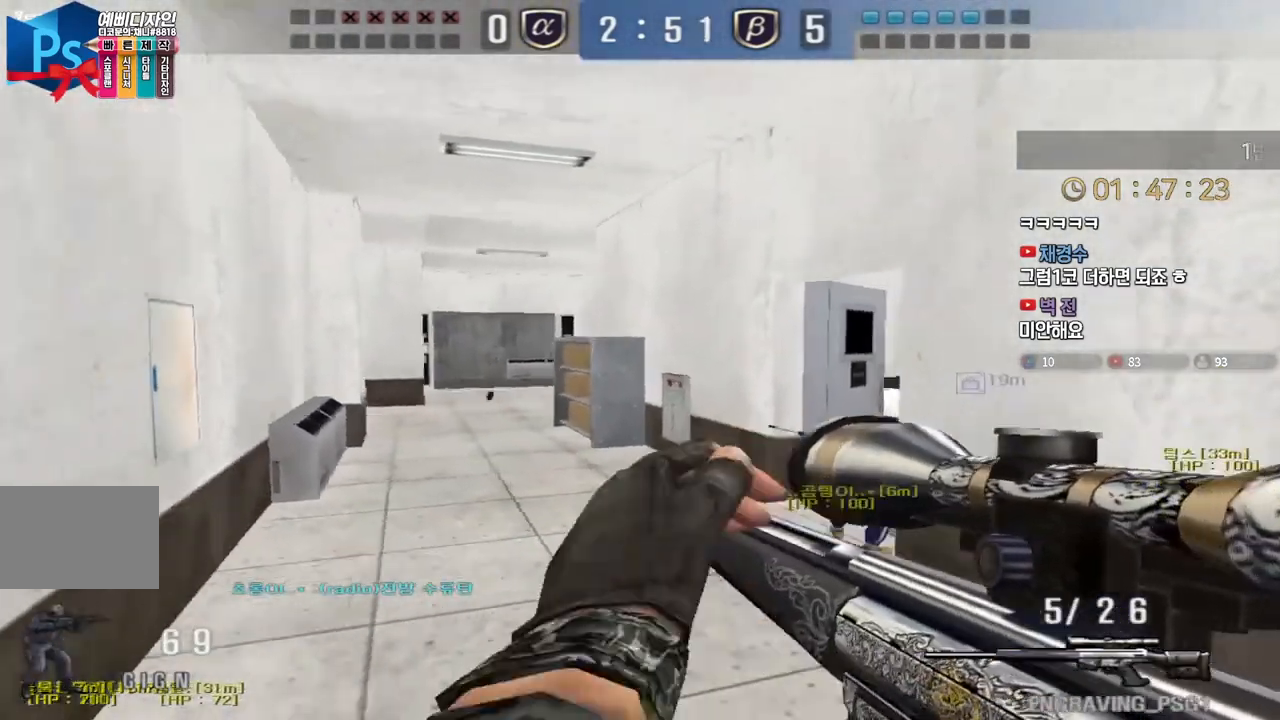
{"keys": ["ctrl"], "events": [[167, "ctrl", "down"], [283, "s", "up"], [317, "a", "up"]]}
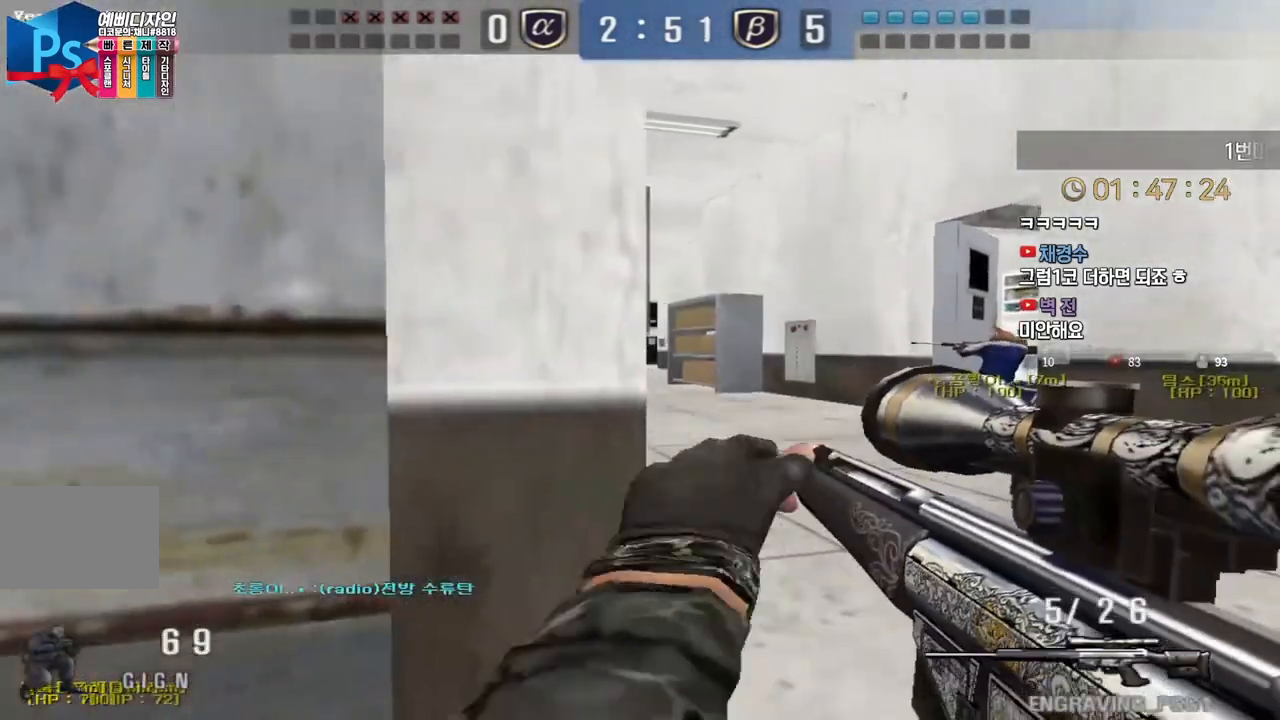
{"keys": ["a", "w"], "events": [[150, "a", "down"], [150, "w", "down"], [217, "ctrl", "up"]]}
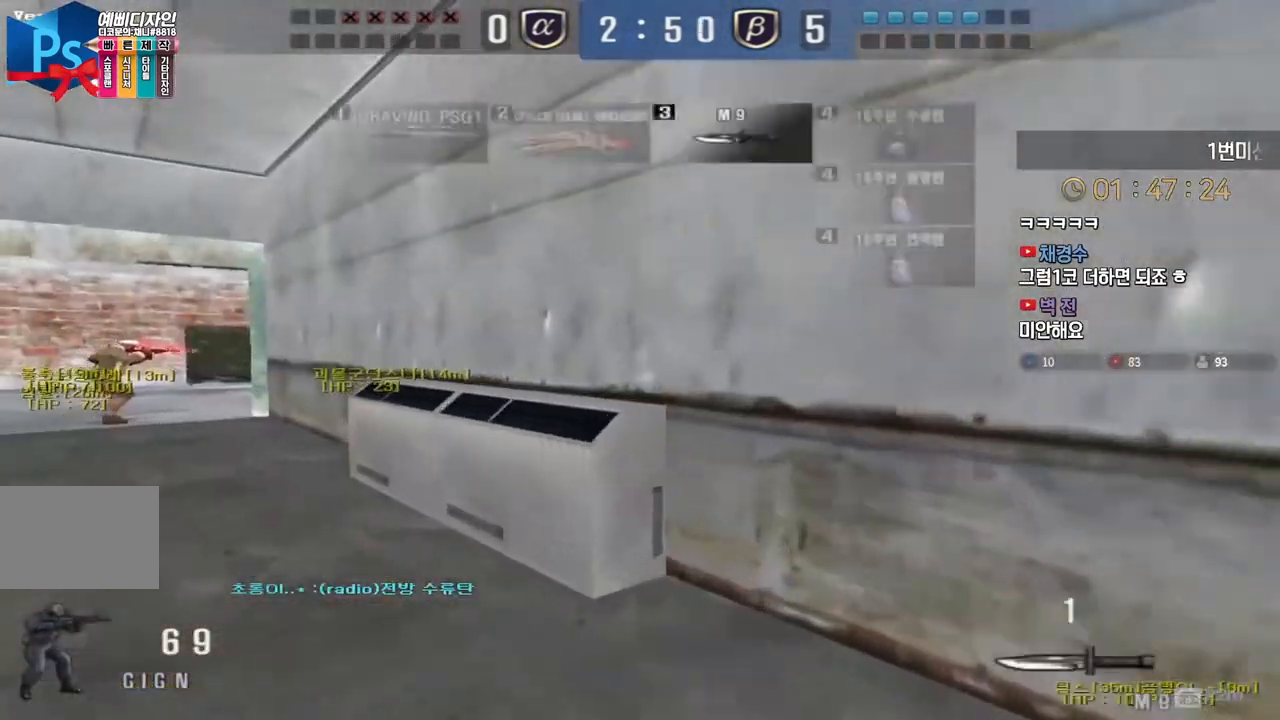
{"keys": ["ctrl"], "events": [[67, "a", "up"], [67, "ctrl", "down"], [67, "w", "up"], [83, "space", "down"], [167, "space", "up"], [283, "tab", "down"], [433, "tab", "up"]]}
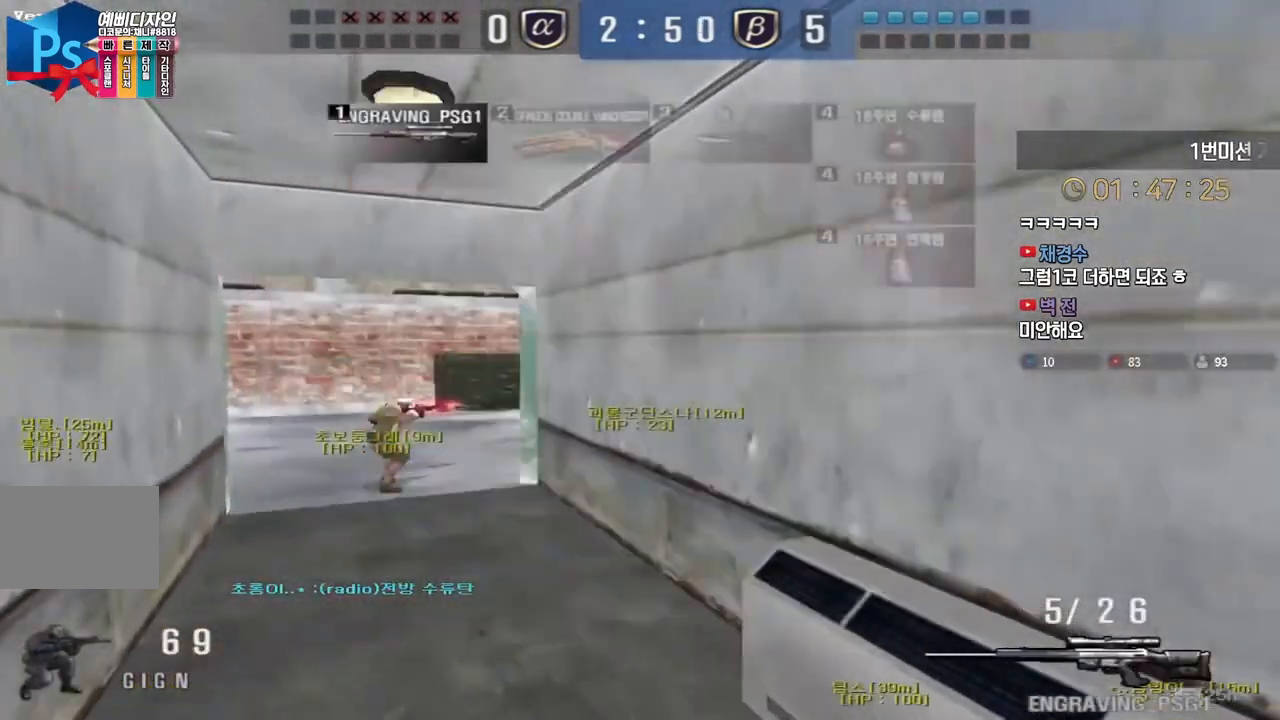
{"keys": [], "events": [[50, "w", "down"], [67, "a", "down"], [67, "ctrl", "up"], [300, "ctrl", "down"], [317, "w", "up"], [333, "a", "up"], [333, "space", "down"], [350, "ctrl", "up"], [367, "space", "up"]]}